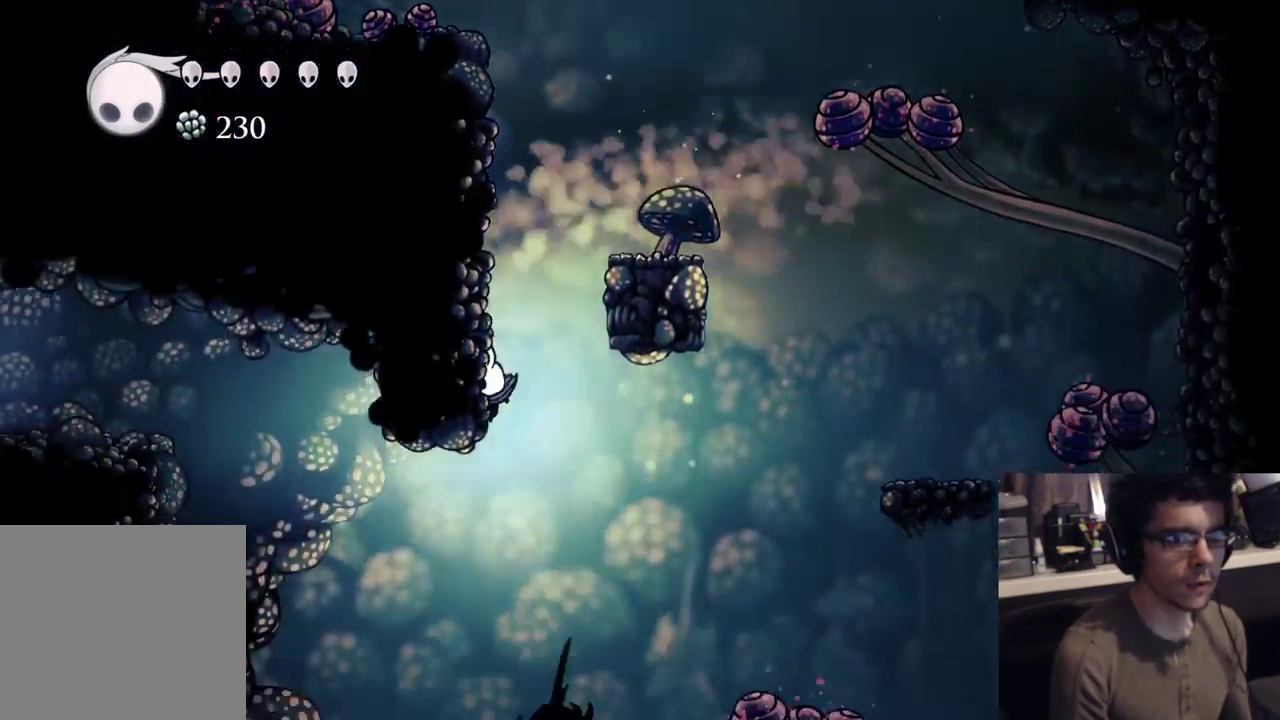
Gameplay with a controller (Xbox layout); each line is a JSON object with the inputs held at the frame after it. "events" lists button and stick changes between this image and that frame as [ms after this image, input, new state], when the widget could be followed in between.
{"buttons": ["DPAD_LEFT"], "left_stick": "center", "right_stick": "center"}
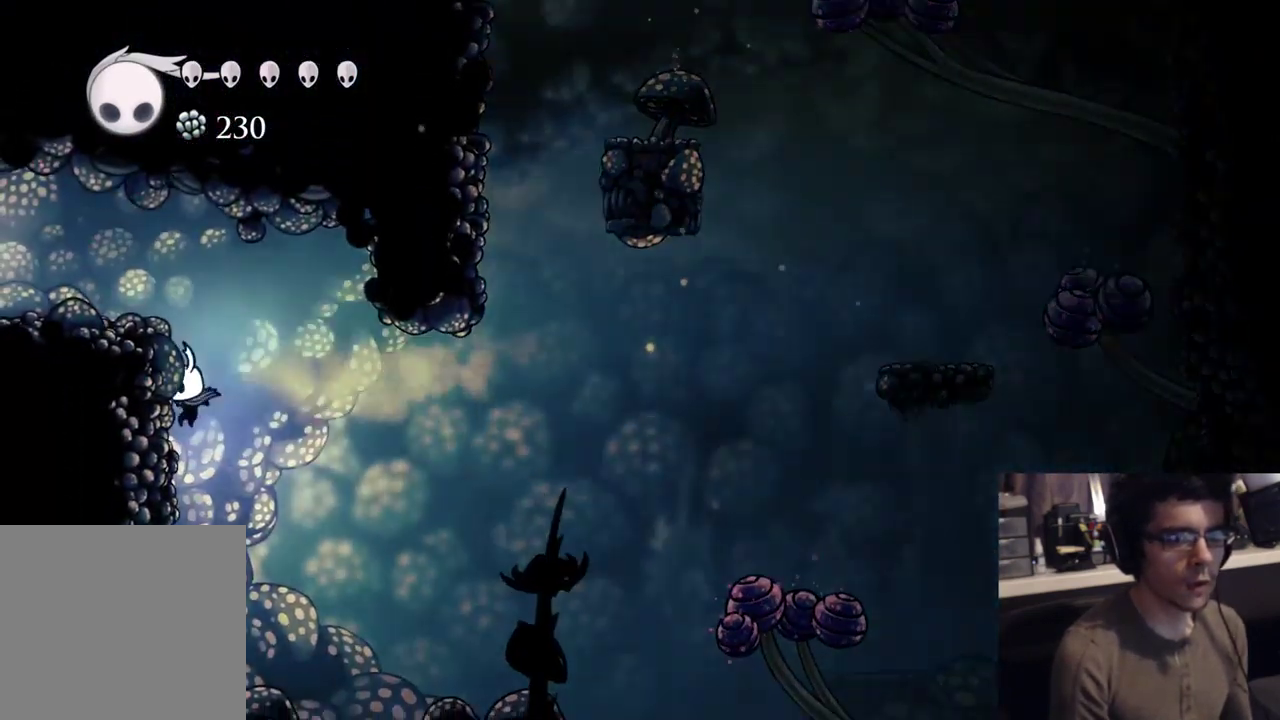
{"buttons": ["DPAD_RIGHT"], "left_stick": "center", "right_stick": "center", "events": [[183, "DPAD_LEFT", "up"], [450, "DPAD_RIGHT", "down"]]}
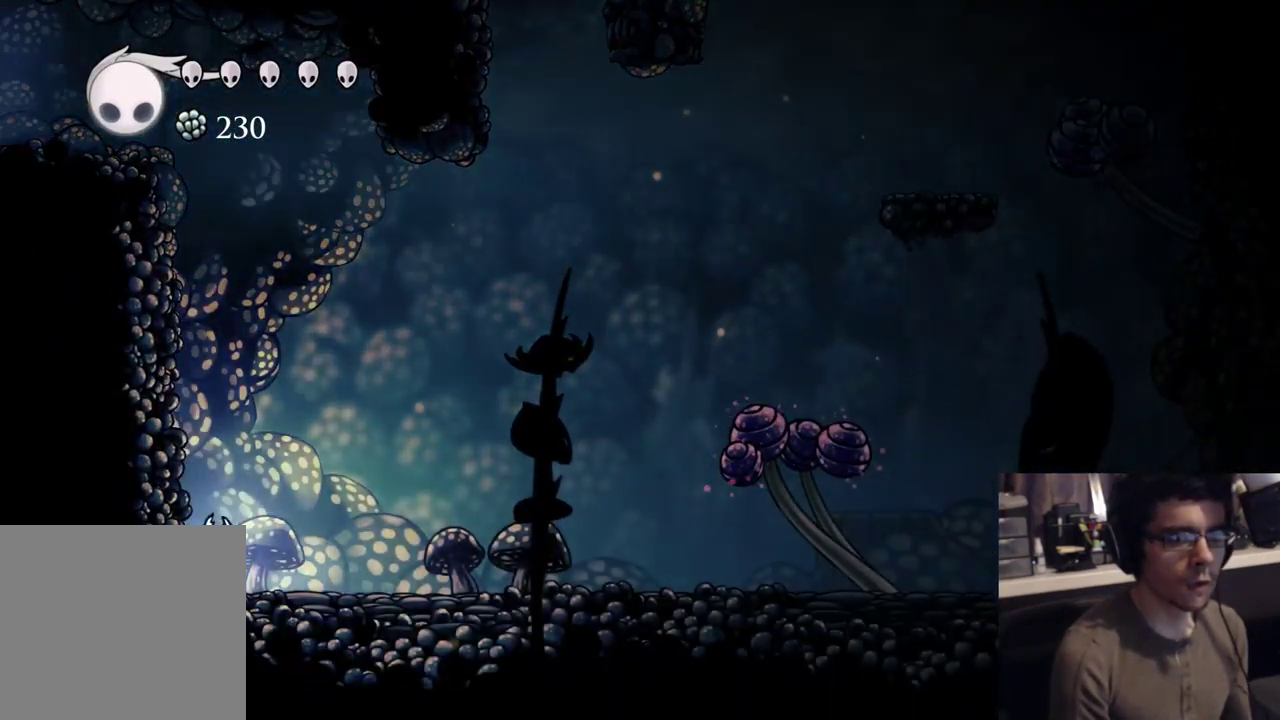
{"buttons": ["DPAD_RIGHT"], "left_stick": "center", "right_stick": "center", "events": [[50, "R2", "down"], [367, "R2", "up"]]}
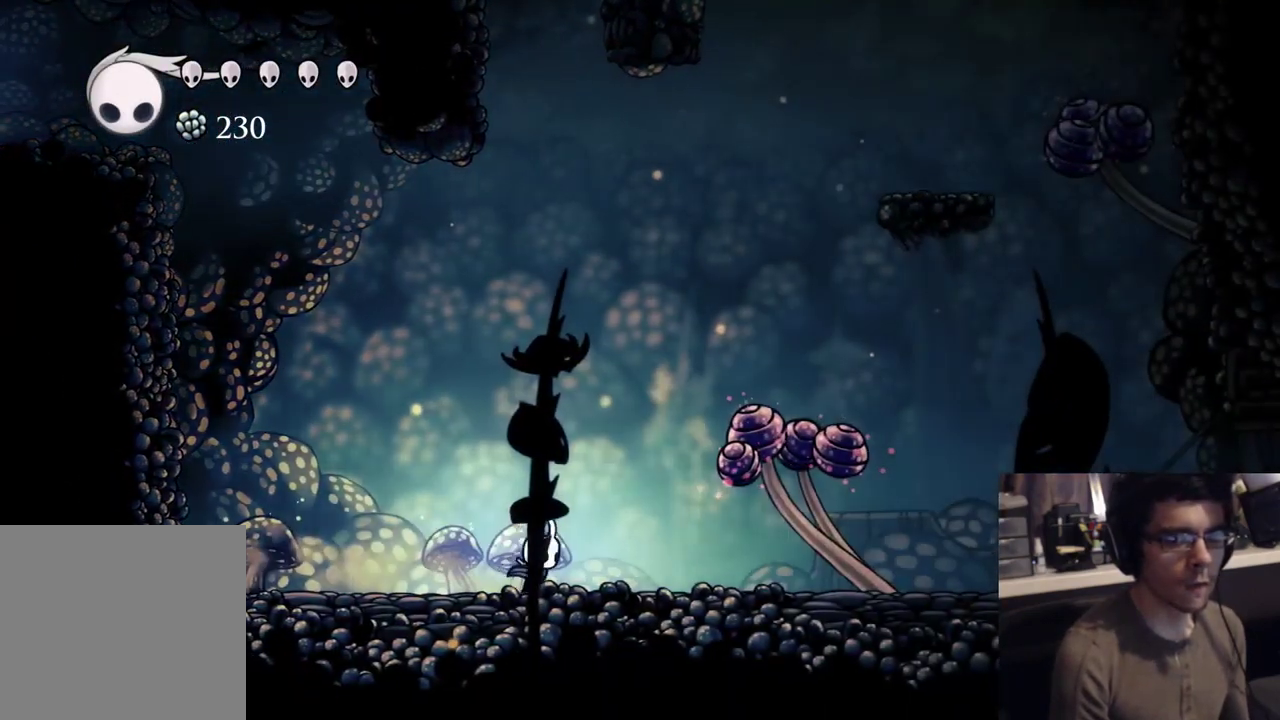
{"buttons": ["A", "X", "DPAD_DOWN"], "left_stick": "center", "right_stick": "center", "events": [[183, "A", "down"], [300, "DPAD_DOWN", "down"], [433, "DPAD_RIGHT", "up"], [433, "X", "down"]]}
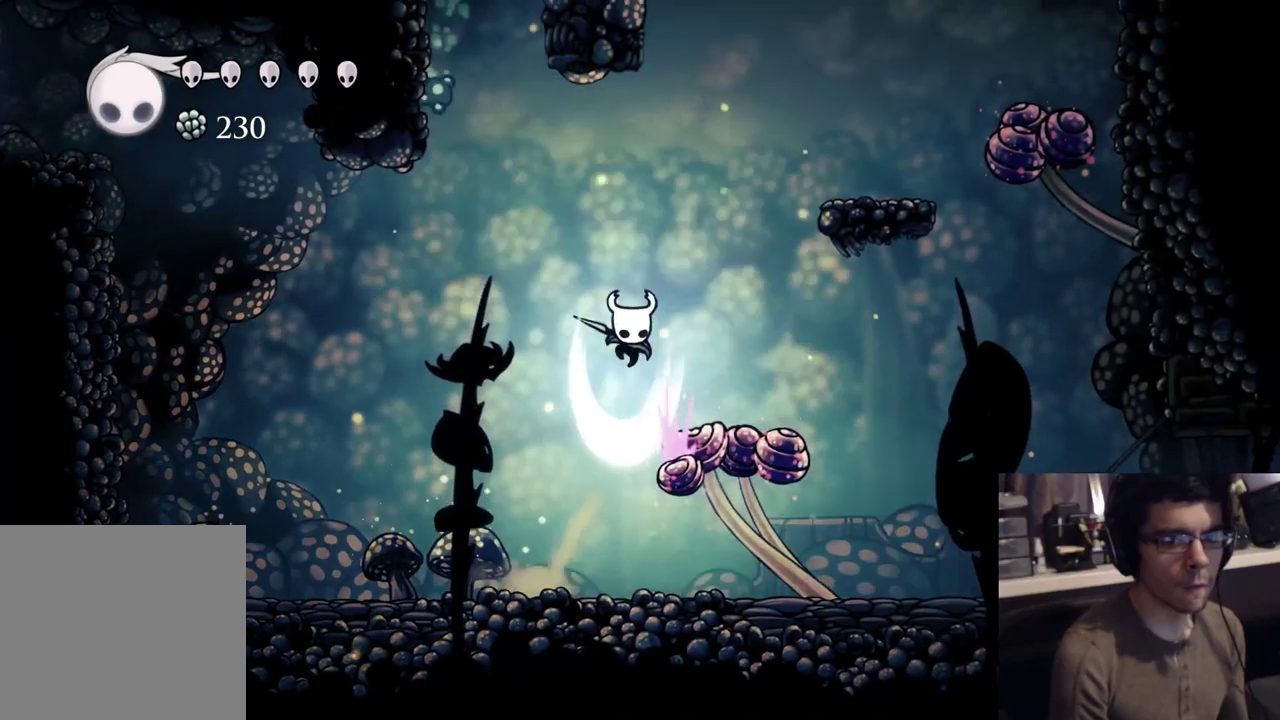
{"buttons": [], "left_stick": "center", "right_stick": "center", "events": [[33, "DPAD_LEFT", "down"], [100, "DPAD_DOWN", "up"], [183, "R2", "down"], [333, "X", "up"], [350, "A", "up"], [383, "R2", "up"], [483, "DPAD_LEFT", "up"]]}
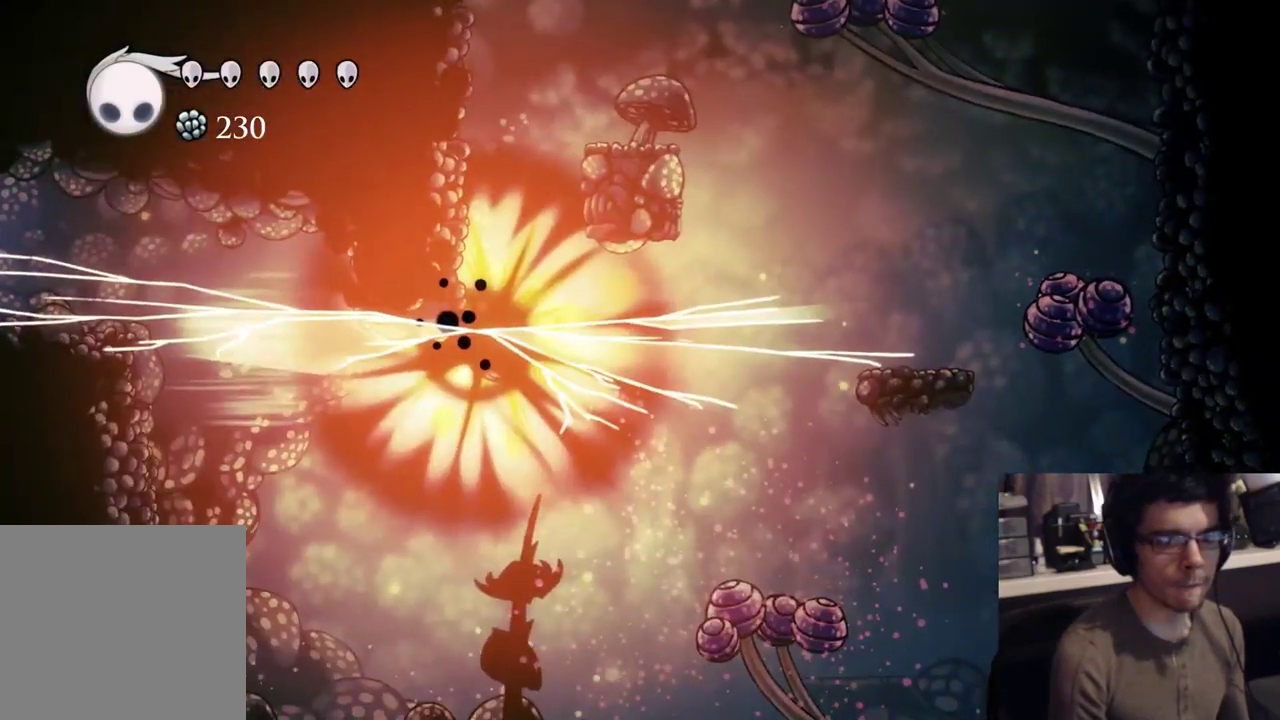
{"buttons": ["DPAD_LEFT"], "left_stick": "center", "right_stick": "center", "events": [[417, "DPAD_LEFT", "down"]]}
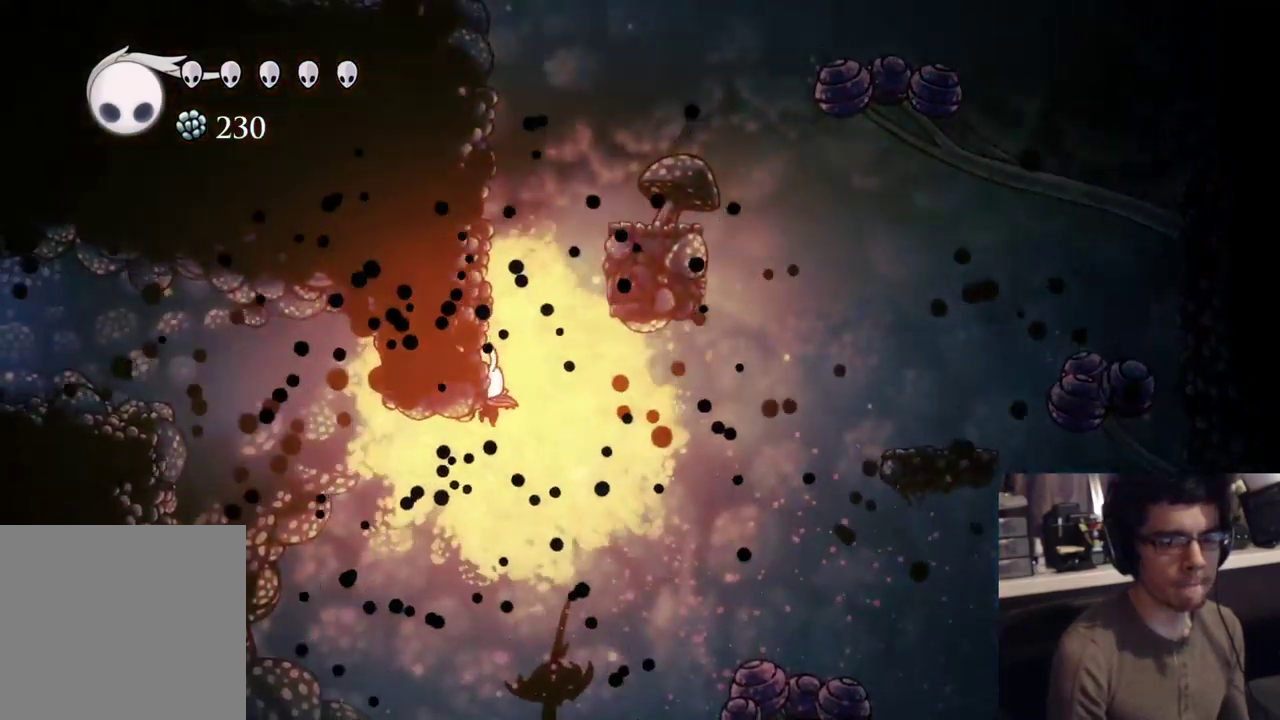
{"buttons": ["DPAD_LEFT"], "left_stick": "center", "right_stick": "center", "events": [[17, "DPAD_DOWN", "down"], [33, "DPAD_LEFT", "up"], [83, "X", "down"], [233, "DPAD_LEFT", "down"], [333, "DPAD_DOWN", "up"], [367, "X", "up"], [417, "R2", "down"], [467, "R2", "up"]]}
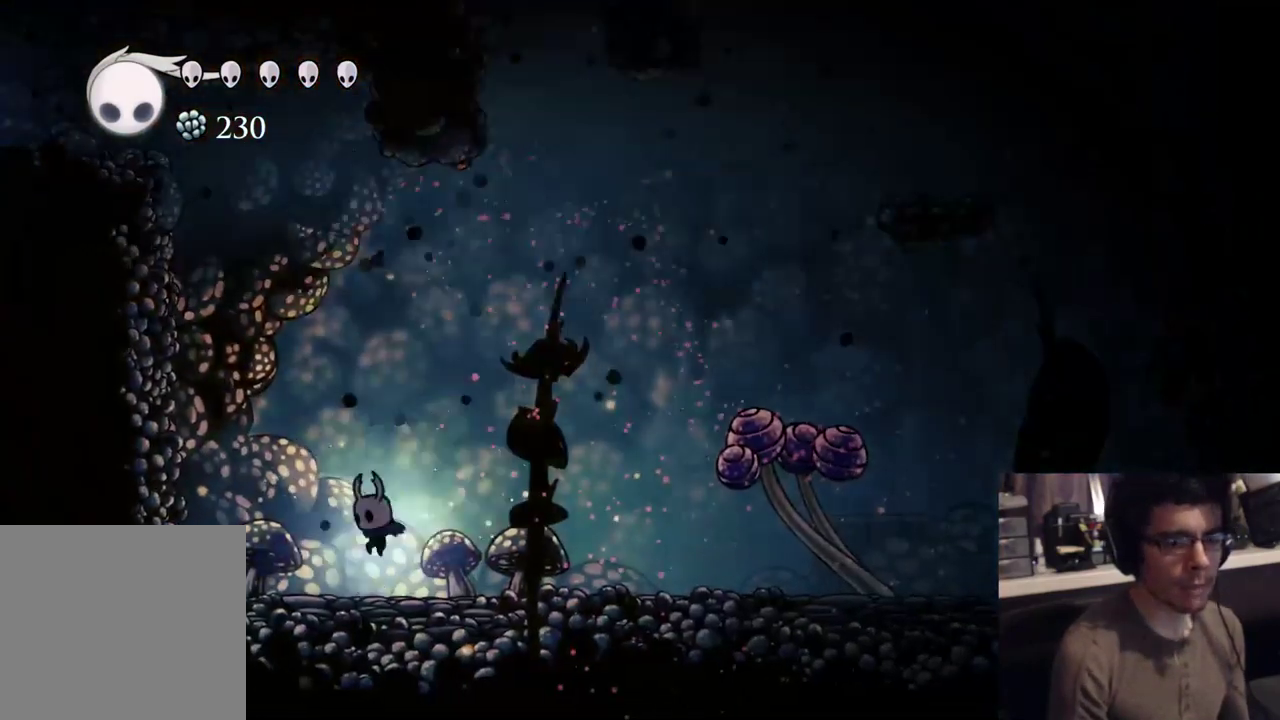
{"buttons": [], "left_stick": "center", "right_stick": "center", "events": [[50, "DPAD_LEFT", "up"]]}
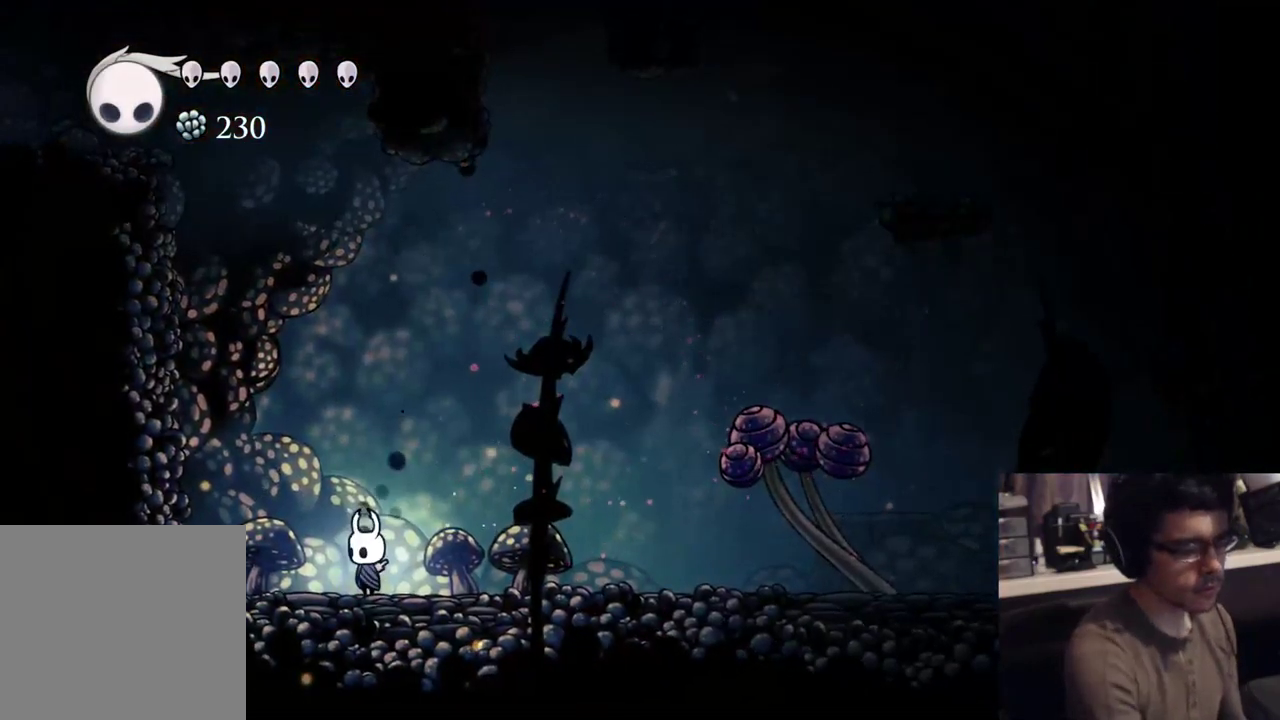
{"buttons": [], "left_stick": "center", "right_stick": "center", "events": []}
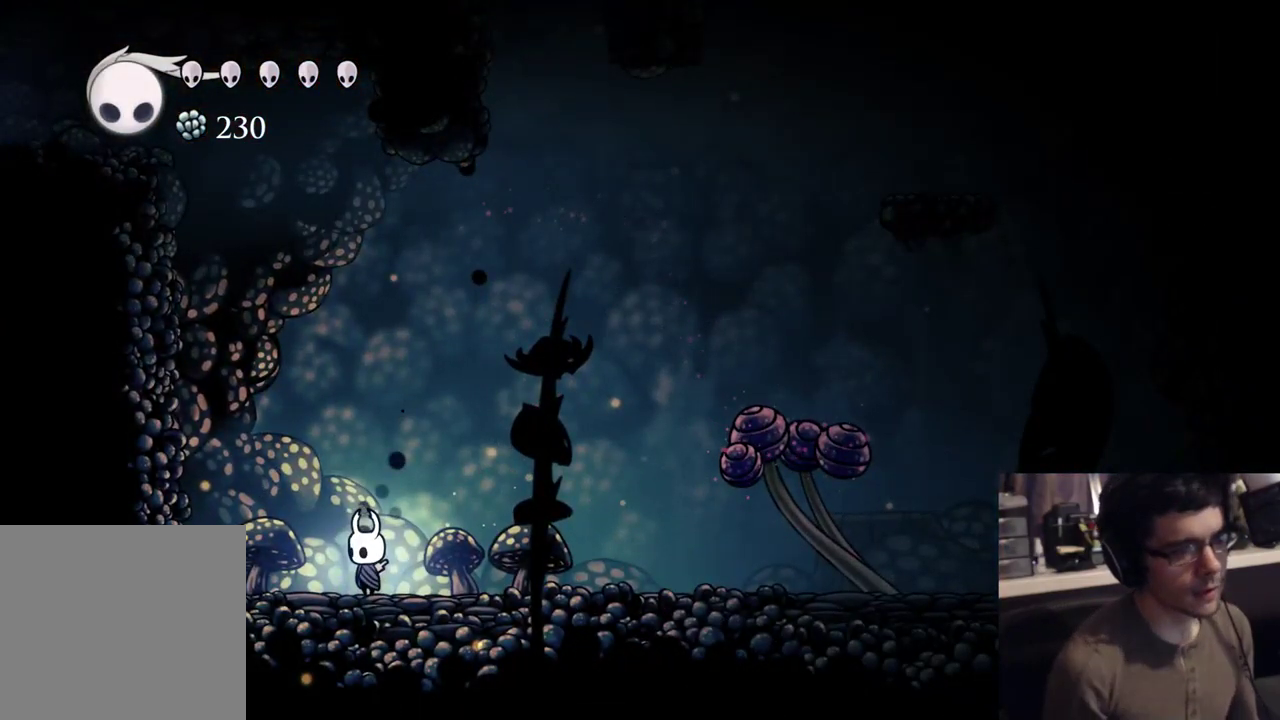
{"buttons": [], "left_stick": "center", "right_stick": "center", "events": []}
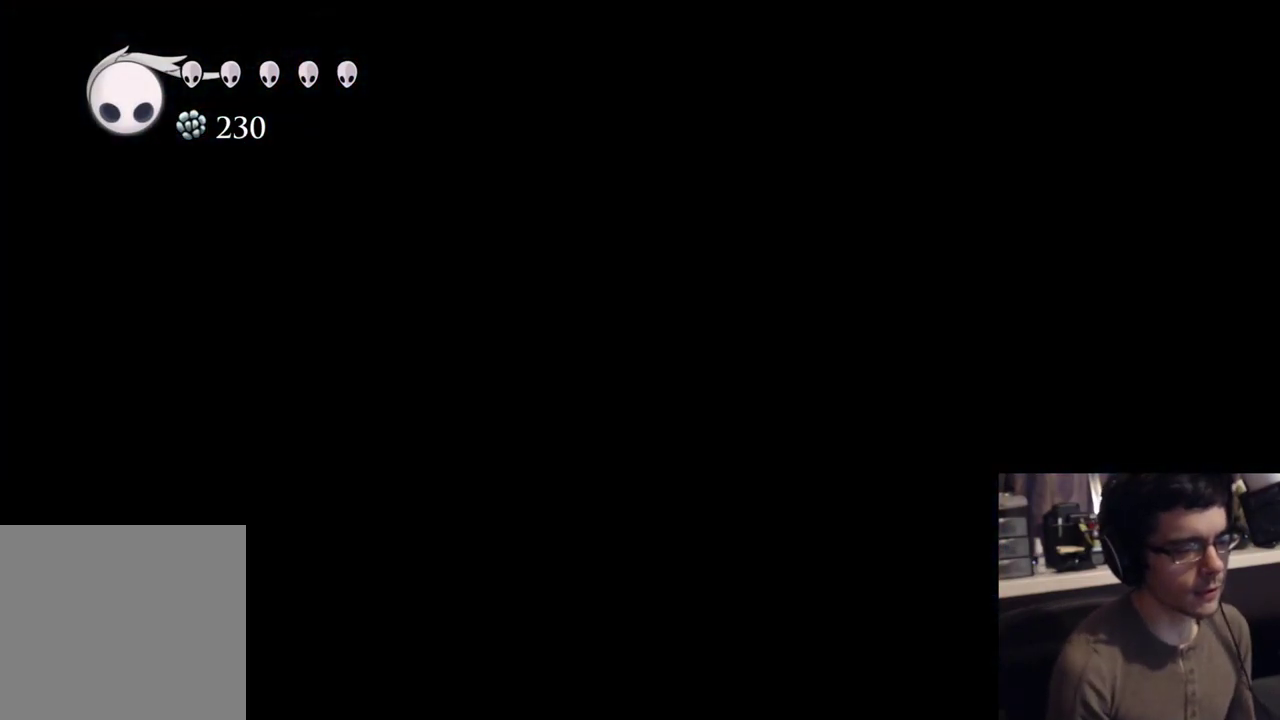
{"buttons": [], "left_stick": "center", "right_stick": "center", "events": []}
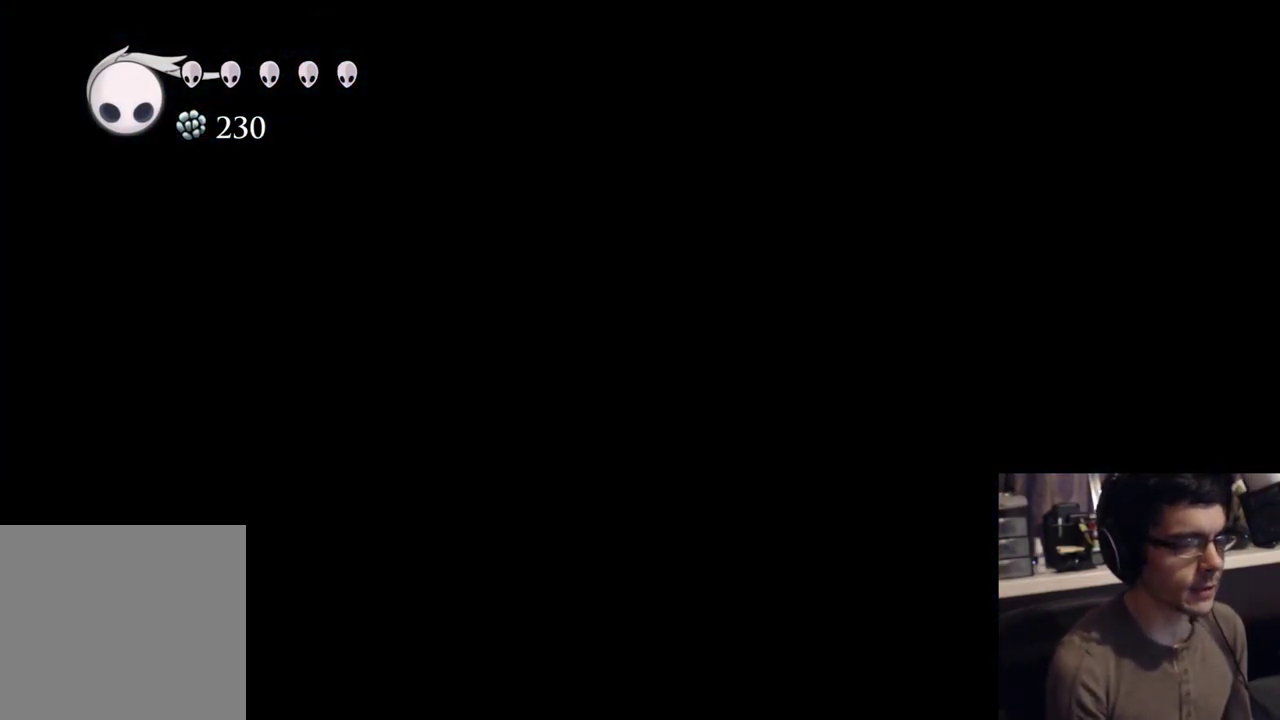
{"buttons": [], "left_stick": "center", "right_stick": "center", "events": []}
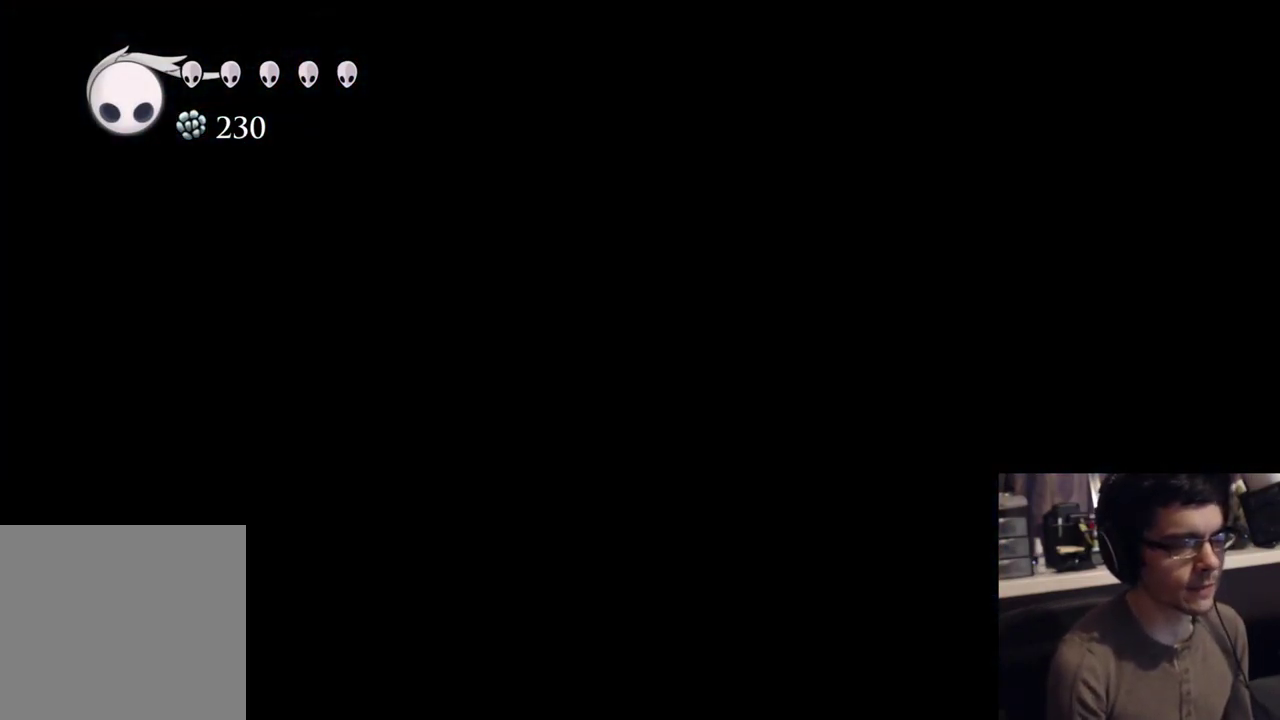
{"buttons": [], "left_stick": "center", "right_stick": "center", "events": []}
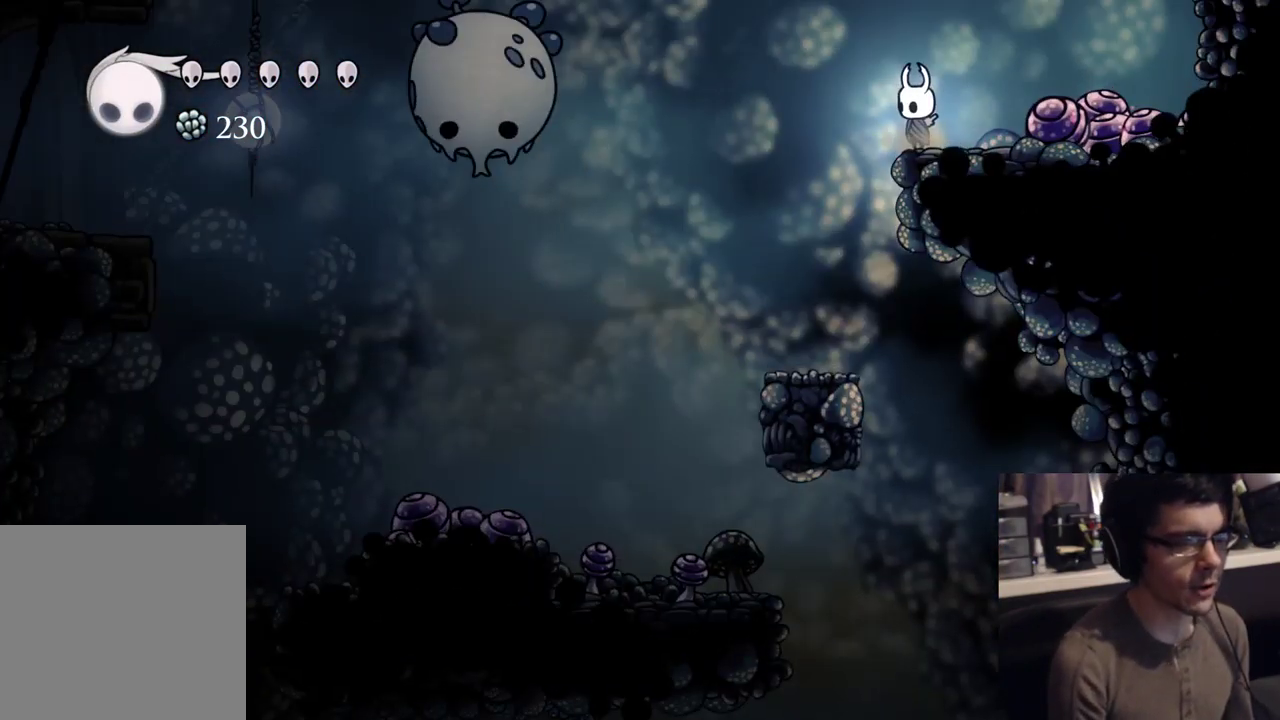
{"buttons": ["DPAD_LEFT"], "left_stick": "center", "right_stick": "center", "events": [[450, "DPAD_LEFT", "down"]]}
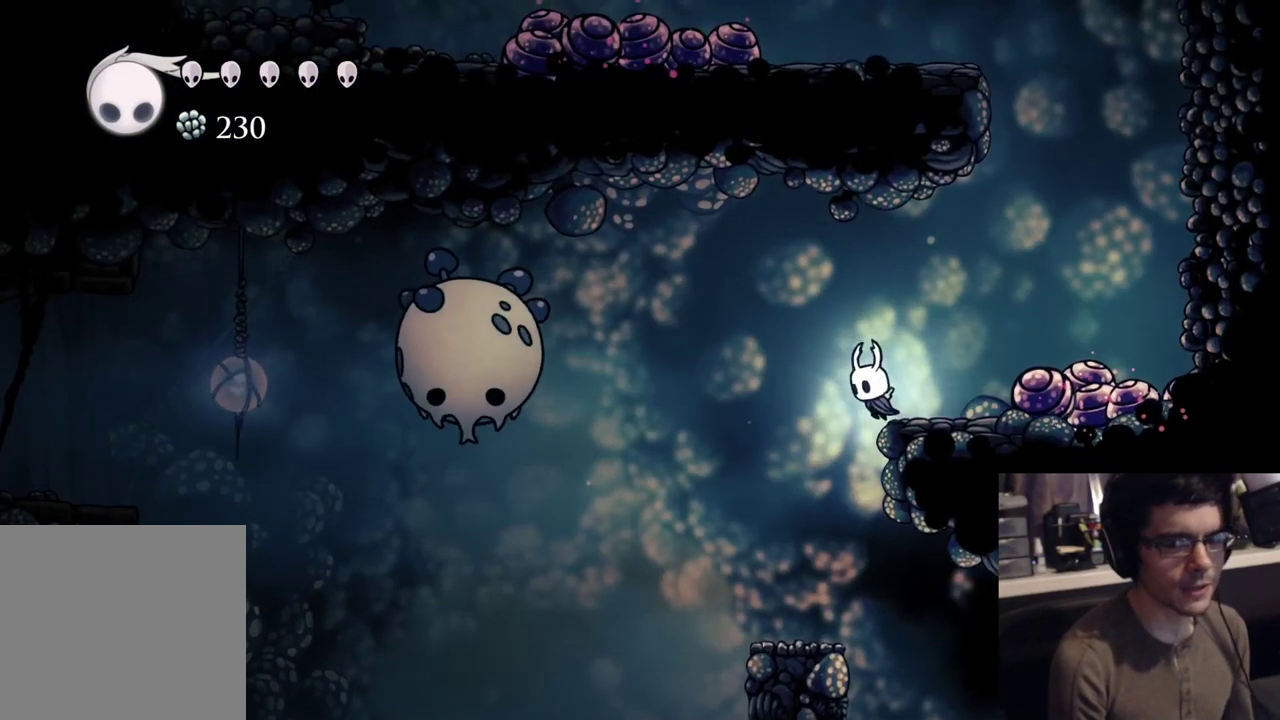
{"buttons": [], "left_stick": "center", "right_stick": "center", "events": [[17, "DPAD_LEFT", "up"]]}
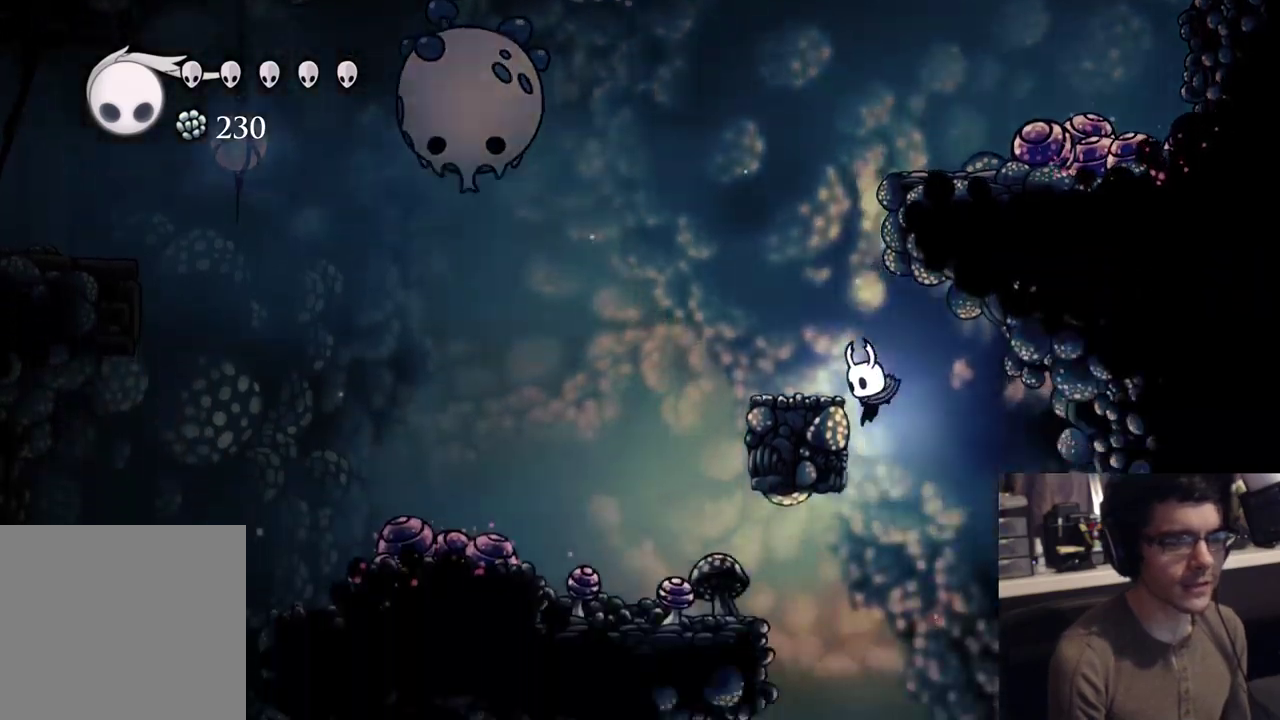
{"buttons": ["DPAD_UP", "DPAD_LEFT"], "left_stick": "center", "right_stick": "center", "events": [[467, "DPAD_UP", "down"], [500, "DPAD_LEFT", "down"]]}
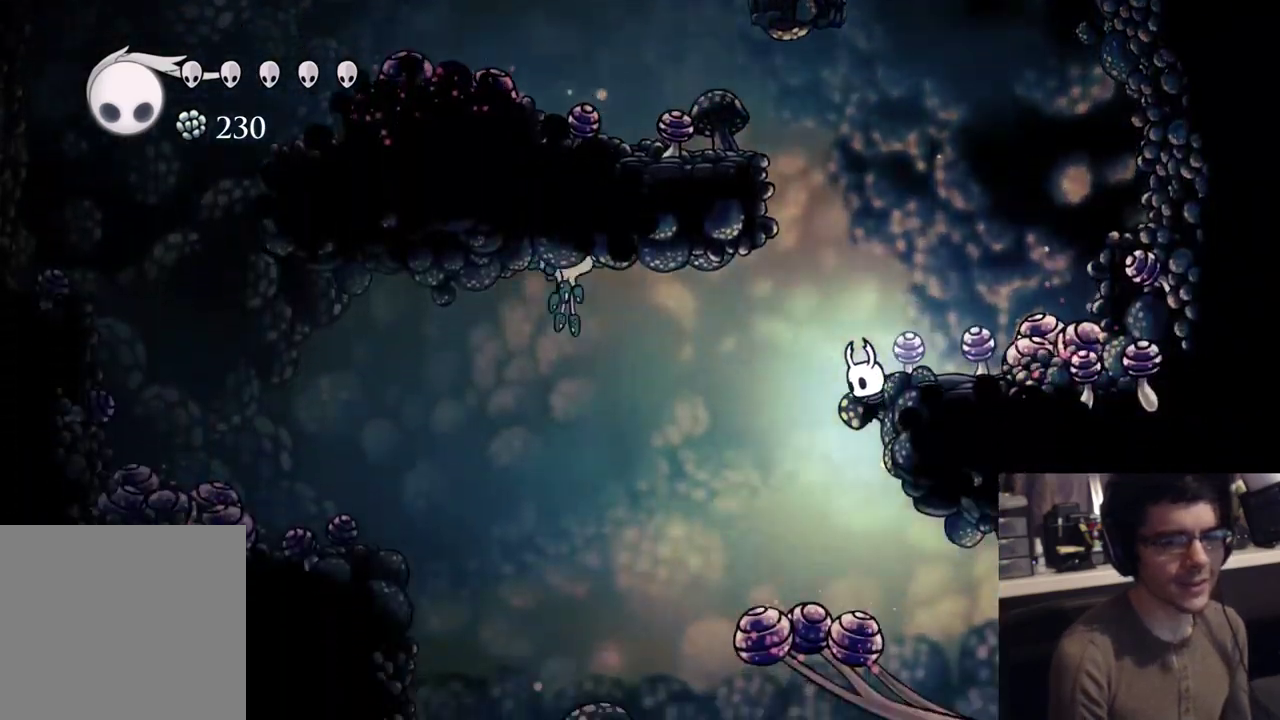
{"buttons": [], "left_stick": "center", "right_stick": "center", "events": [[17, "R2", "down"], [200, "R2", "up"], [283, "X", "down"], [400, "DPAD_UP", "up"], [433, "DPAD_LEFT", "up"], [500, "X", "up"]]}
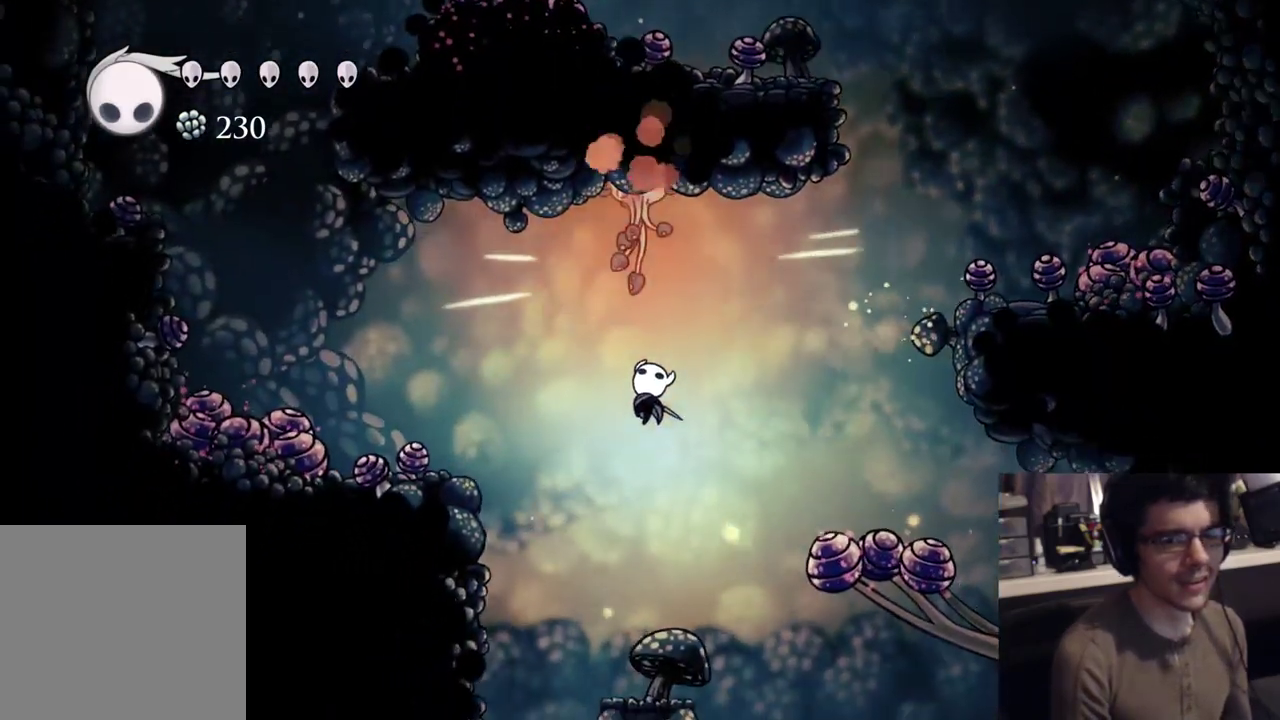
{"buttons": ["L2", "R2", "DPAD_LEFT"], "left_stick": "center", "right_stick": "center"}
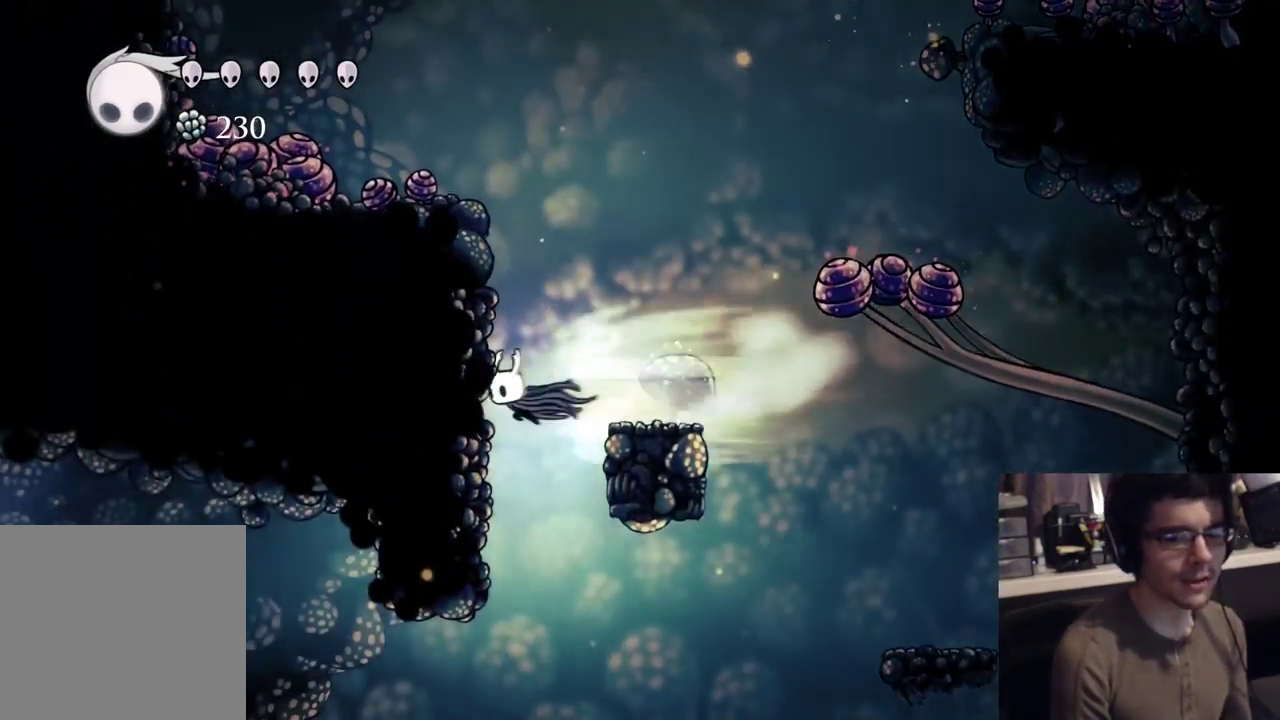
{"buttons": [], "left_stick": "center", "right_stick": "center"}
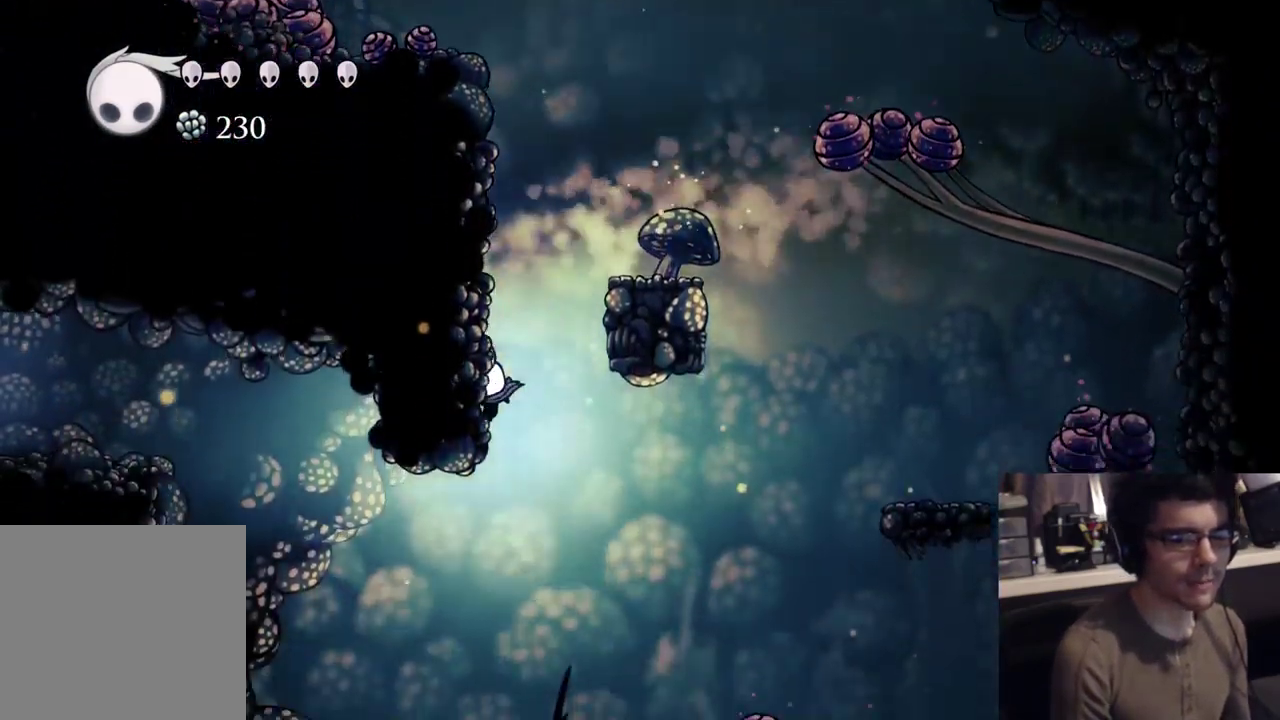
{"buttons": ["DPAD_LEFT"], "left_stick": "center", "right_stick": "center", "events": [[67, "DPAD_LEFT", "down"], [133, "R2", "down"], [350, "R2", "up"]]}
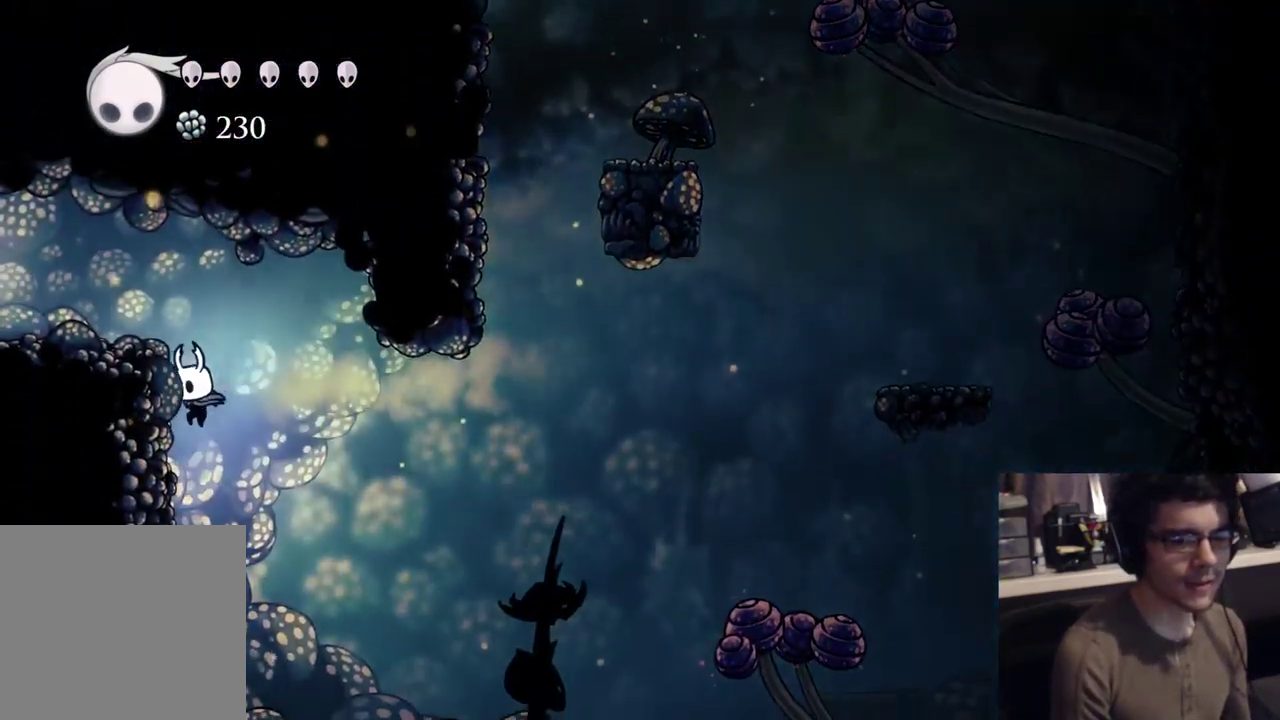
{"buttons": ["DPAD_RIGHT"], "left_stick": "center", "right_stick": "center", "events": [[50, "DPAD_LEFT", "up"], [400, "DPAD_RIGHT", "down"]]}
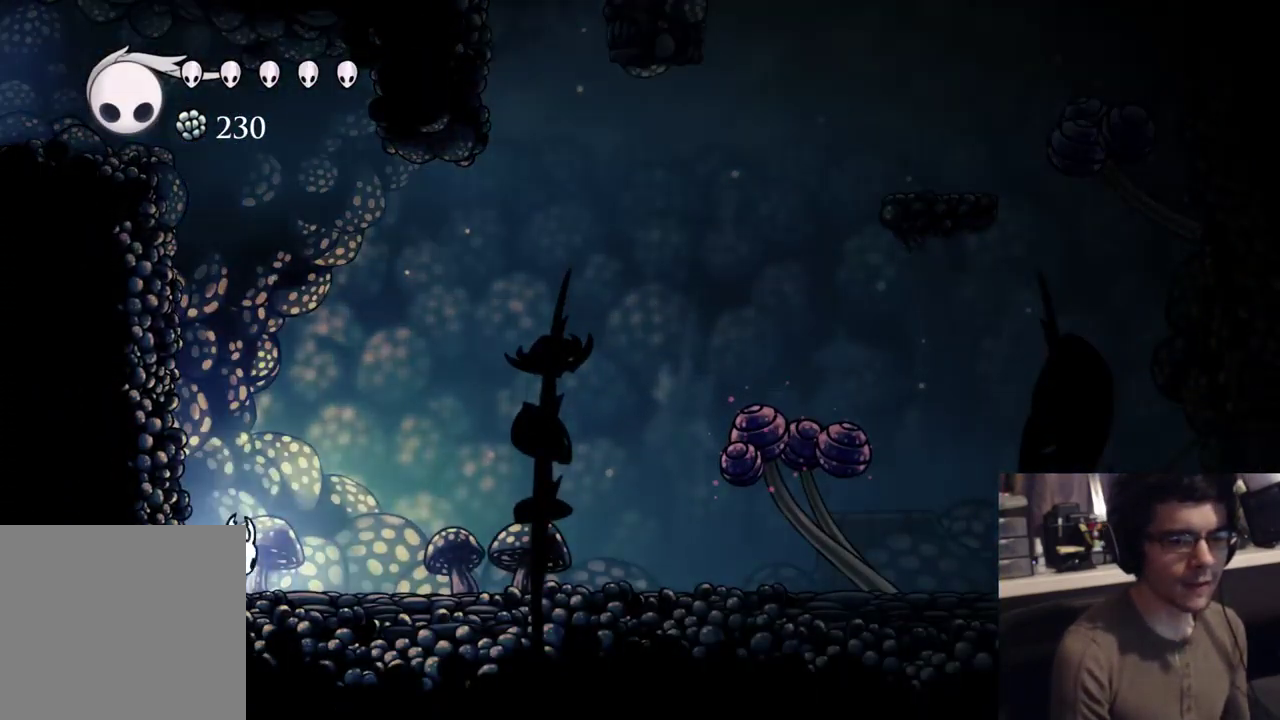
{"buttons": ["DPAD_RIGHT"], "left_stick": "center", "right_stick": "center", "events": [[50, "R2", "down"], [283, "R2", "up"]]}
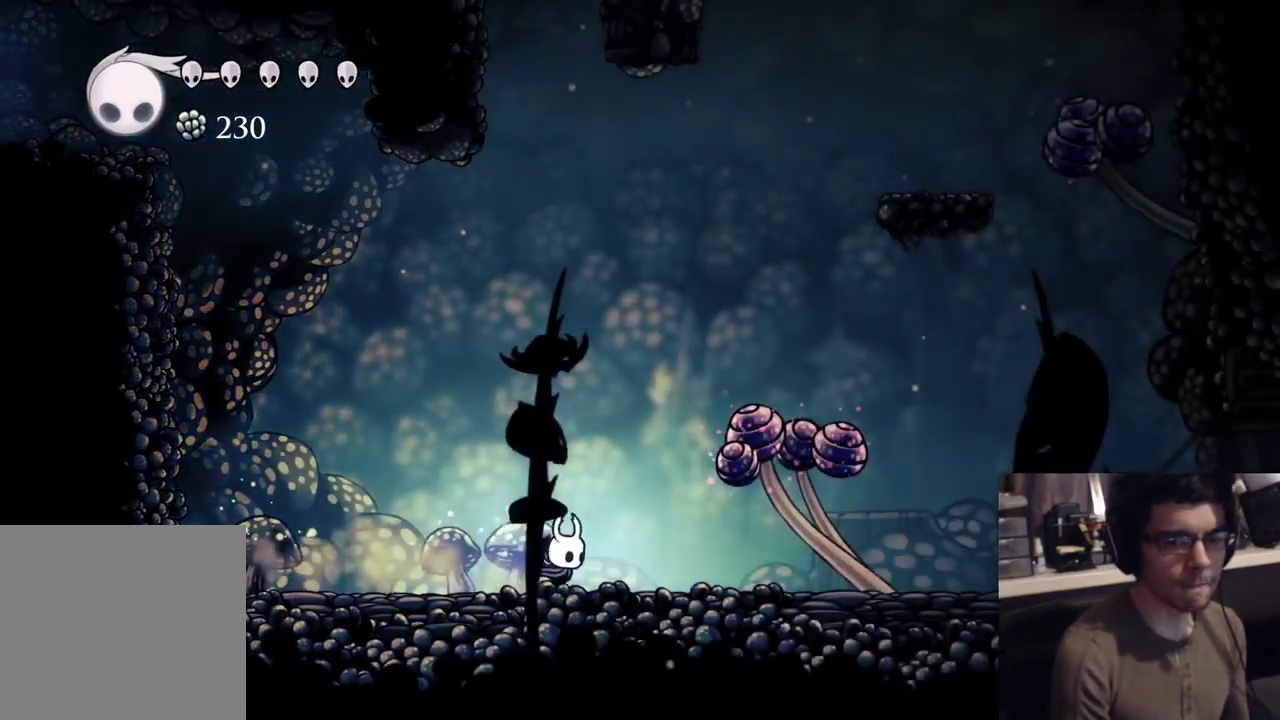
{"buttons": ["A", "X", "DPAD_DOWN", "DPAD_LEFT"], "left_stick": "center", "right_stick": "center", "events": [[117, "A", "down"], [300, "DPAD_DOWN", "down"], [350, "X", "down"], [383, "DPAD_RIGHT", "up"], [467, "DPAD_LEFT", "down"]]}
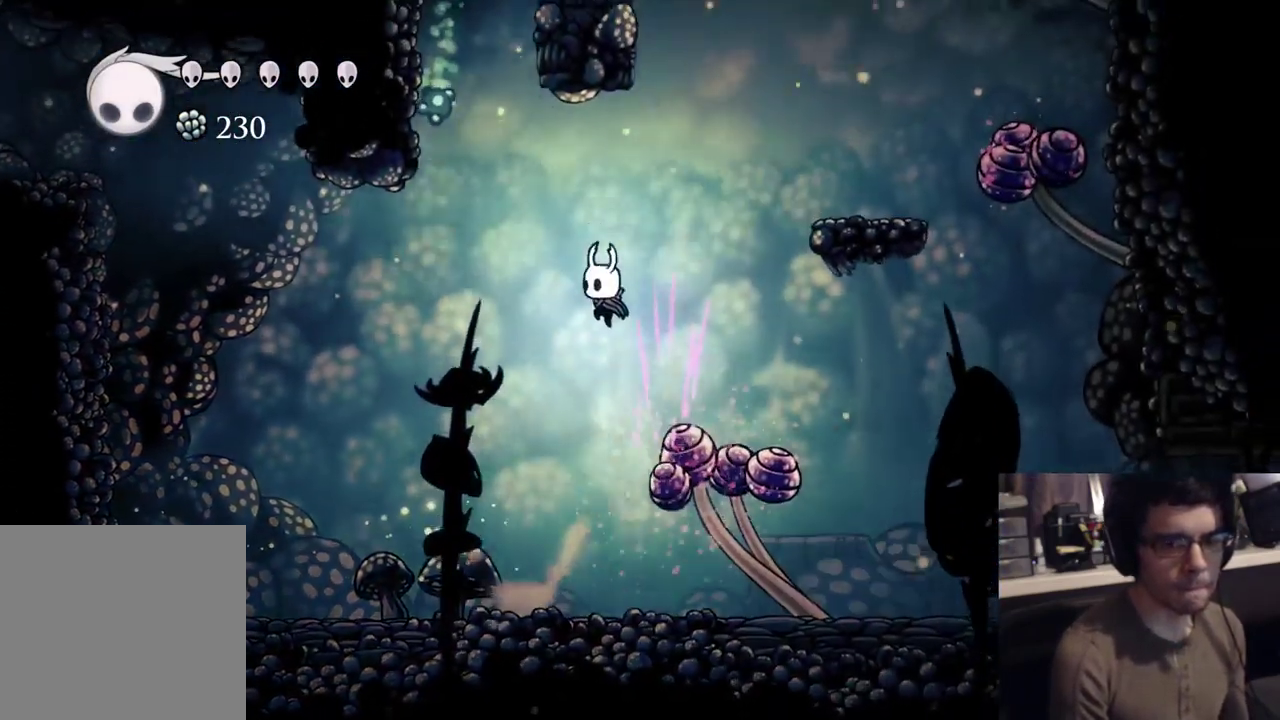
{"buttons": ["X"], "left_stick": "center", "right_stick": "center", "events": [[33, "DPAD_DOWN", "up"], [67, "R2", "down"], [233, "A", "up"], [250, "X", "up"], [283, "R2", "up"], [317, "DPAD_LEFT", "up"], [367, "DPAD_RIGHT", "down"], [383, "X", "down"], [467, "DPAD_RIGHT", "up"]]}
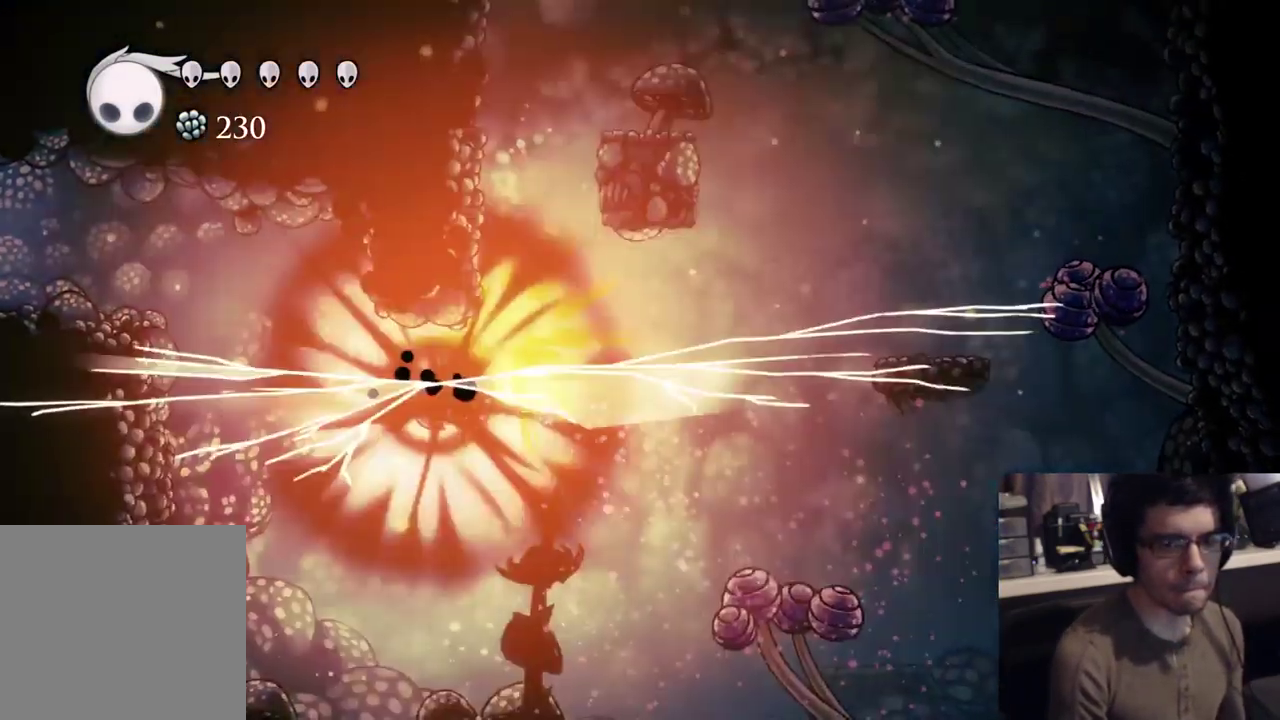
{"buttons": ["DPAD_DOWN", "DPAD_RIGHT"], "left_stick": "center", "right_stick": "center", "events": [[267, "X", "up"], [417, "DPAD_RIGHT", "down"], [433, "DPAD_DOWN", "down"]]}
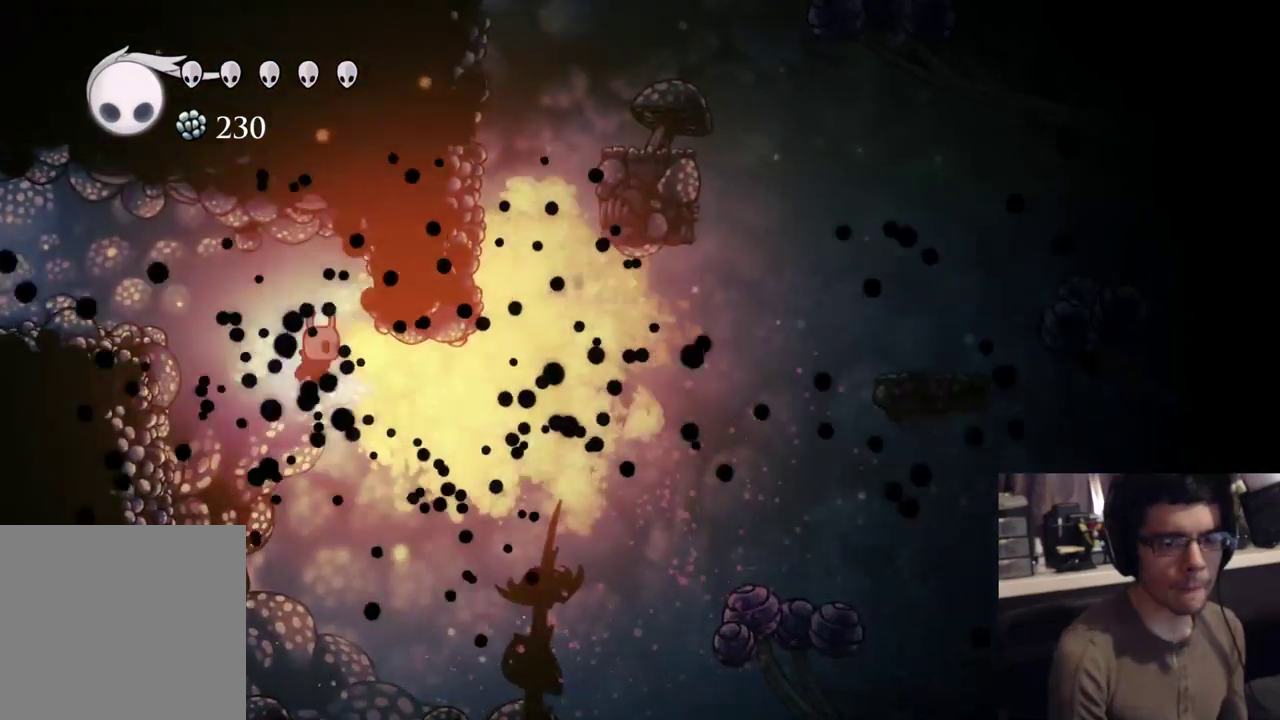
{"buttons": ["R2", "DPAD_LEFT"], "left_stick": "center", "right_stick": "center", "events": [[117, "X", "down"], [133, "DPAD_RIGHT", "up"], [183, "DPAD_LEFT", "down"], [267, "DPAD_DOWN", "up"], [367, "R2", "down"], [467, "X", "up"]]}
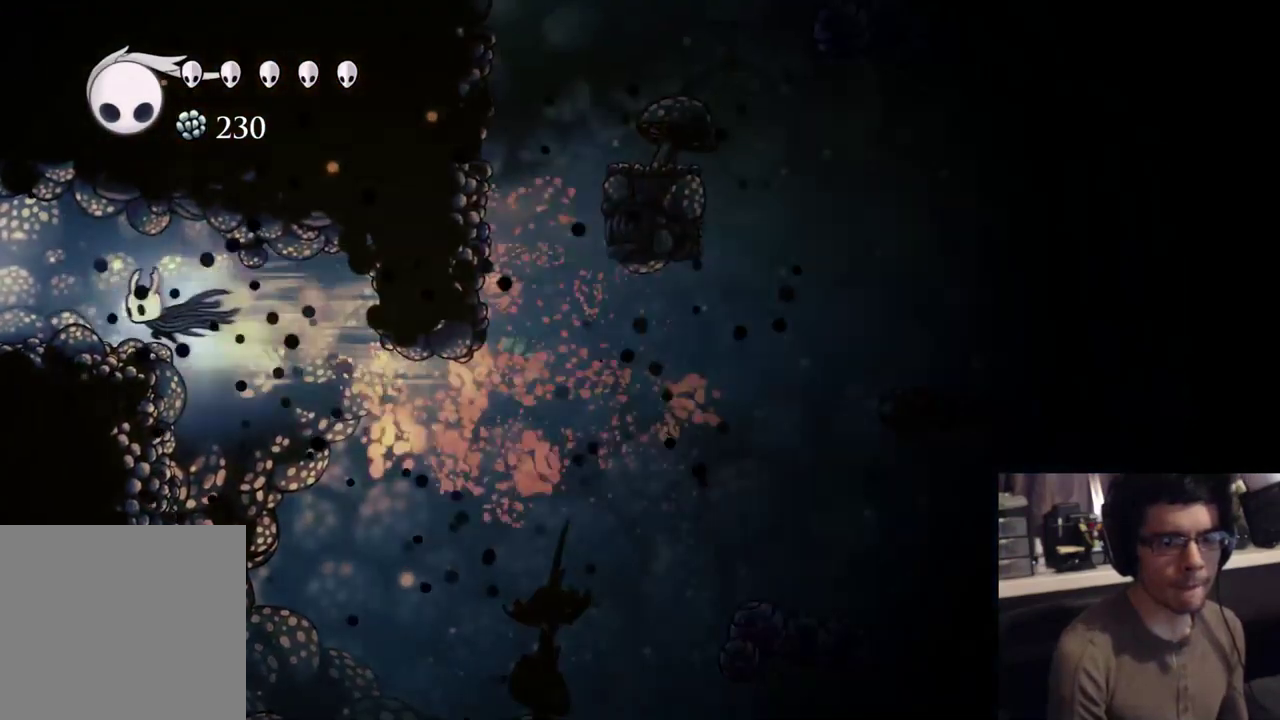
{"buttons": [], "left_stick": "center", "right_stick": "center", "events": [[100, "R2", "up"], [133, "DPAD_LEFT", "up"]]}
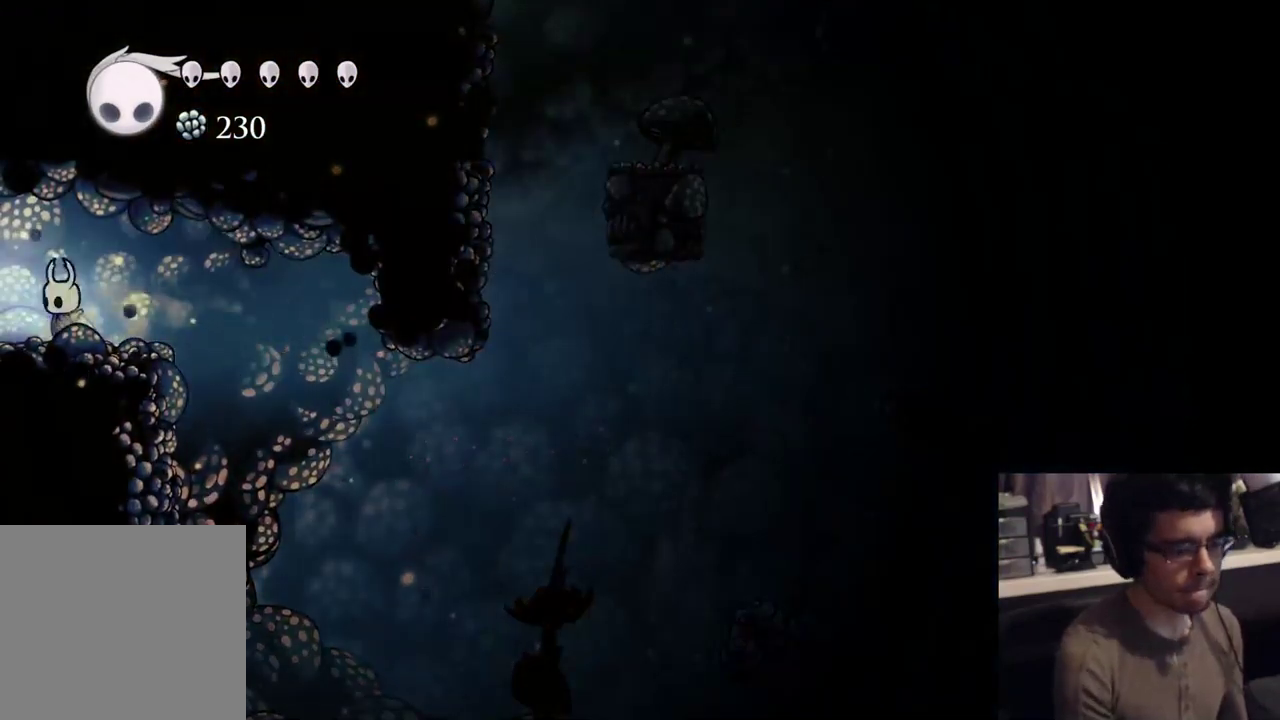
{"buttons": [], "left_stick": "center", "right_stick": "center", "events": []}